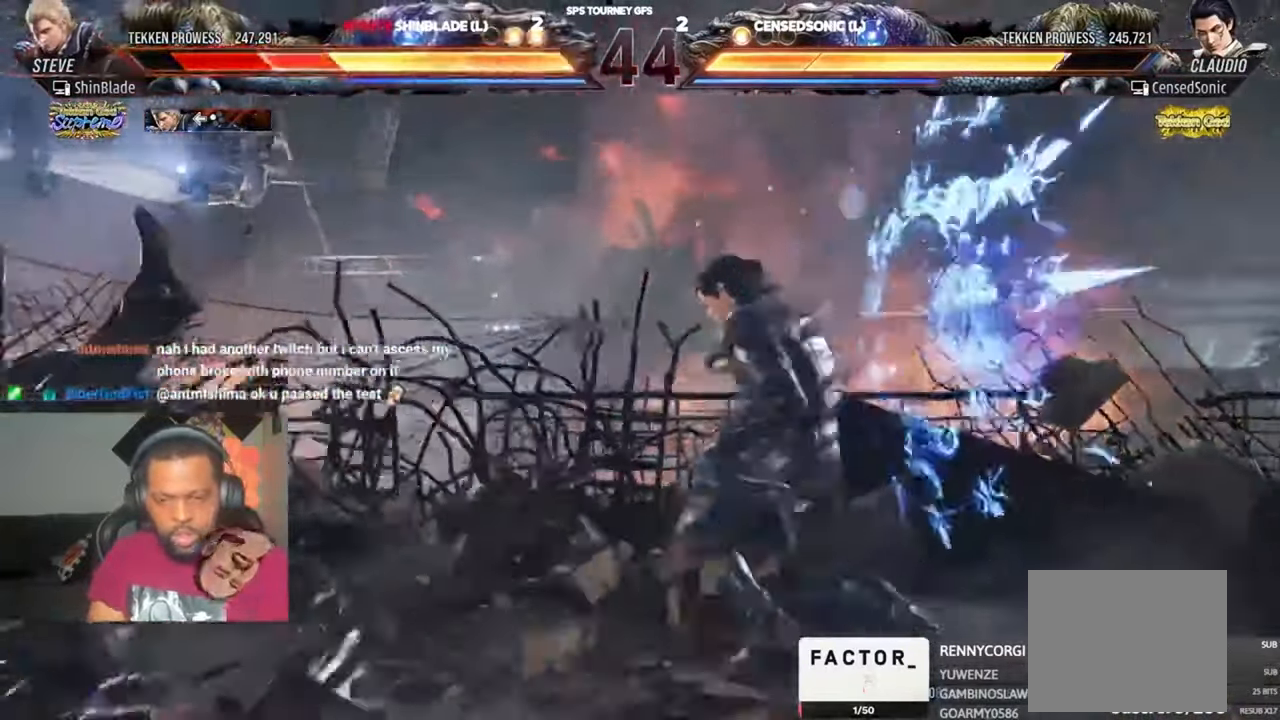
Gameplay with a controller (PlayStation layout); each line is a JSON object with the inputs held at the frame after it (dt_ms = milliseconds from this image to that frame). "events" lists button and stick changes between this image and that frame as [ms after this image, input, new state], when the widget could be followed in between. Not read: CIRCLE.
{"dt_ms": 500, "buttons": ["DPAD_LEFT"], "left_stick": "center", "right_stick": "center", "events": [[67, "CROSS", "down"], [167, "CROSS", "up"]]}
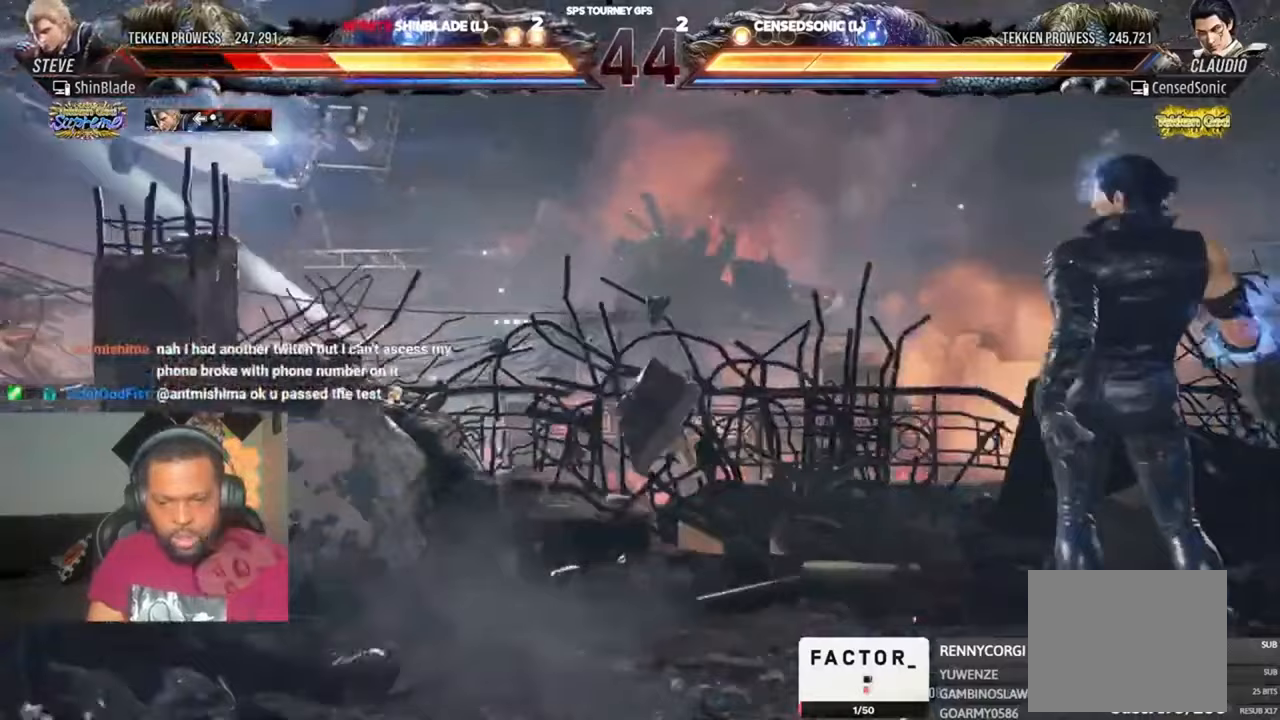
{"dt_ms": 1000, "buttons": ["SQUARE", "DPAD_DOWN", "DPAD_RIGHT"], "left_stick": "center", "right_stick": "center"}
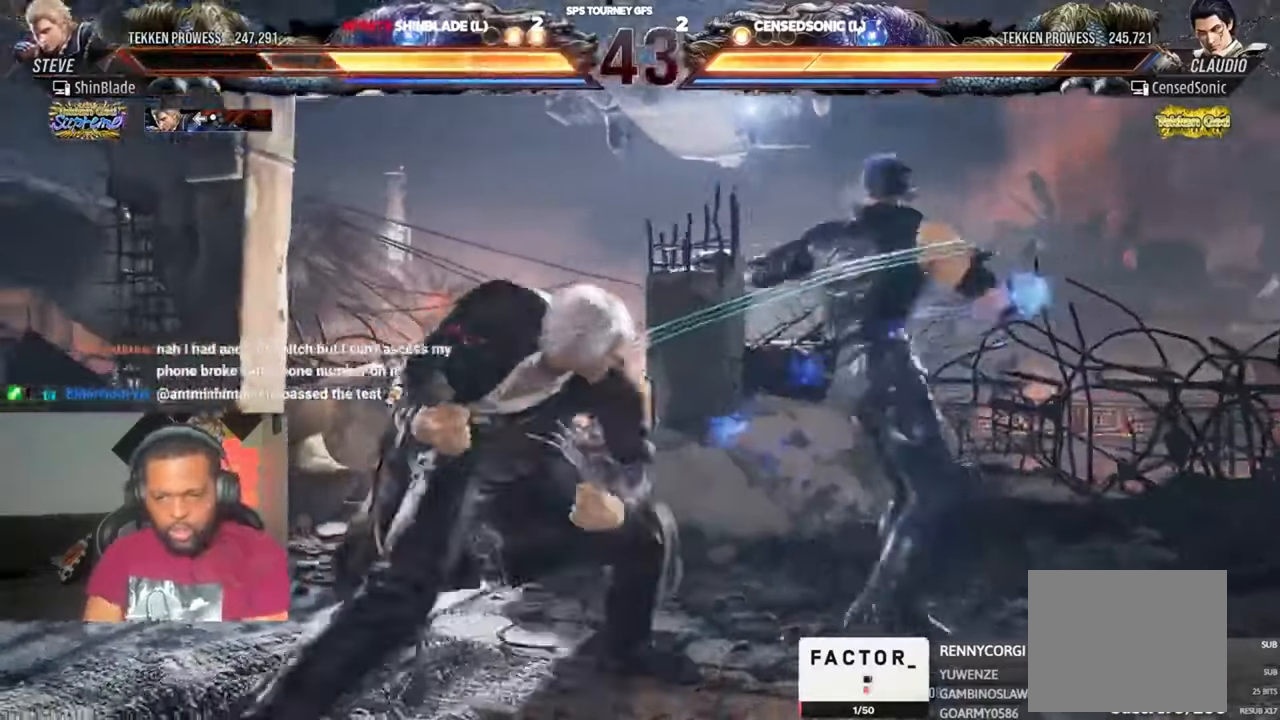
{"dt_ms": 500, "buttons": ["SQUARE"], "left_stick": "center", "right_stick": "center", "events": [[100, "DPAD_DOWN", "up"], [167, "SQUARE", "up"], [200, "DPAD_RIGHT", "up"], [200, "SQUARE", "down"], [267, "SQUARE", "up"], [300, "SQUARE", "down"], [333, "SQUARE", "up"], [400, "SQUARE", "down"], [433, "SQUARE", "up"], [467, "SQUARE", "down"]]}
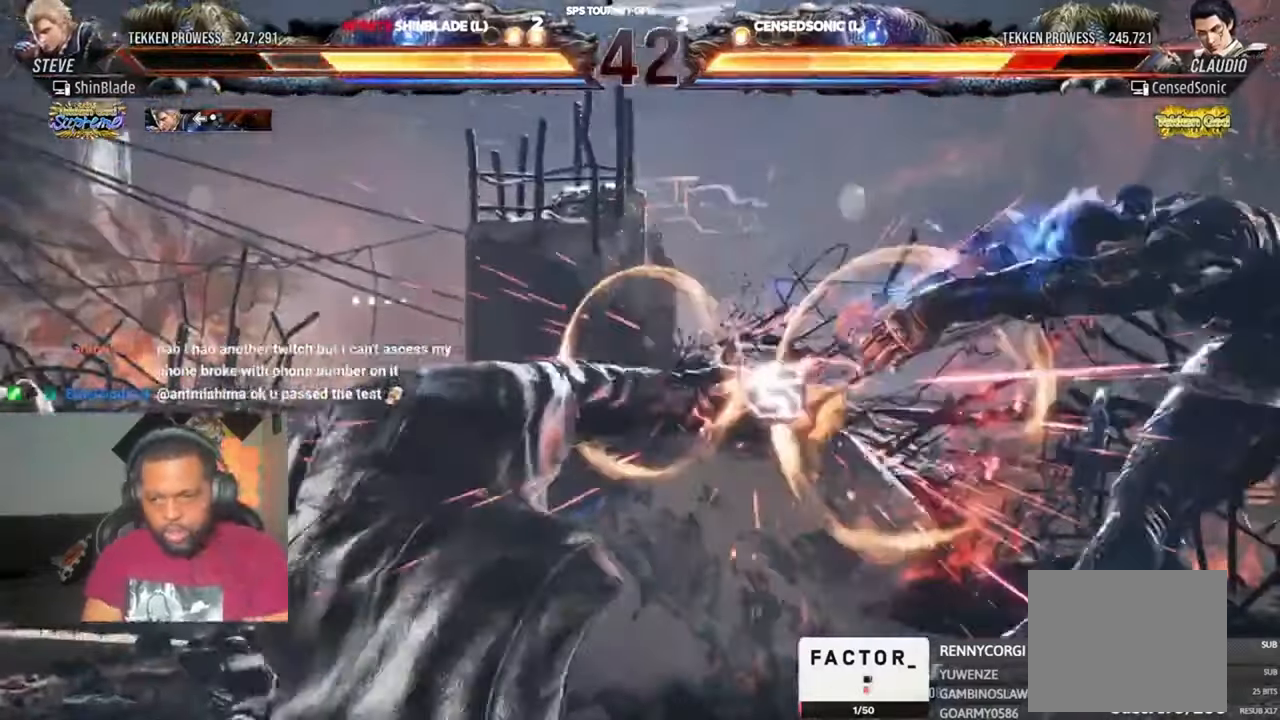
{"dt_ms": 500, "buttons": ["CROSS"], "left_stick": "center", "right_stick": "center", "events": [[67, "SQUARE", "up"], [467, "CROSS", "down"]]}
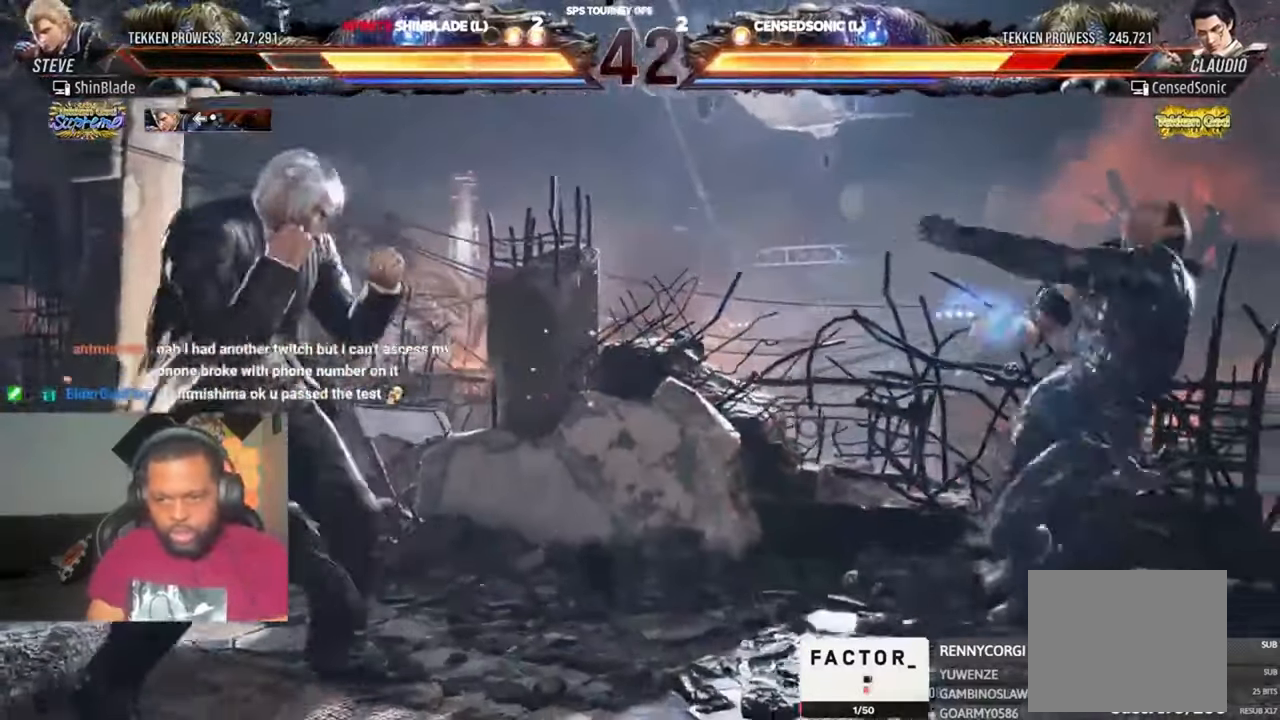
{"dt_ms": 500, "buttons": ["SQUARE", "DPAD_DOWN"], "left_stick": "center", "right_stick": "center", "events": [[67, "CROSS", "up"], [100, "DPAD_DOWN", "down"], [467, "SQUARE", "down"]]}
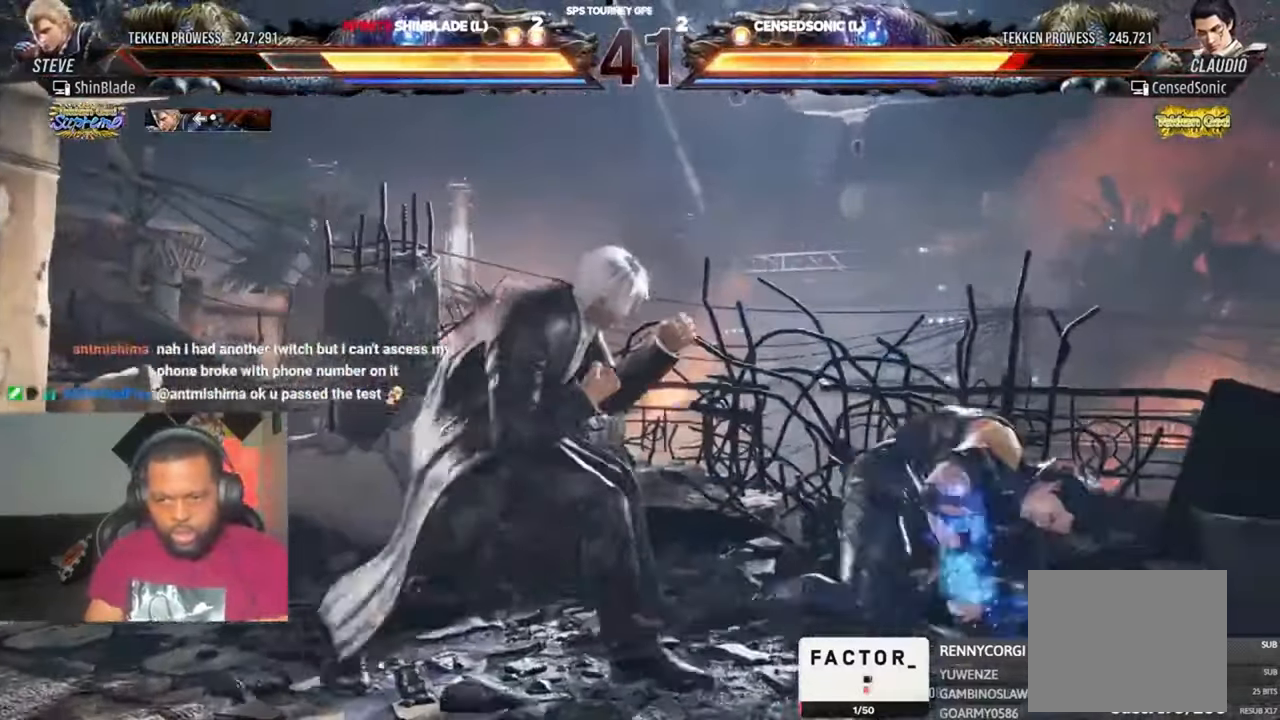
{"dt_ms": 500, "buttons": ["TRIANGLE", "DPAD_DOWN", "DPAD_RIGHT"], "left_stick": "center", "right_stick": "center", "events": [[67, "TRIANGLE", "down"], [100, "DPAD_RIGHT", "down"], [100, "SQUARE", "up"], [133, "SQUARE", "down"], [167, "TRIANGLE", "up"], [233, "SQUARE", "up"], [233, "TRIANGLE", "down"], [267, "SQUARE", "down"], [367, "SQUARE", "up"], [367, "TRIANGLE", "up"], [400, "SQUARE", "down"], [433, "TRIANGLE", "down"], [500, "SQUARE", "up"]]}
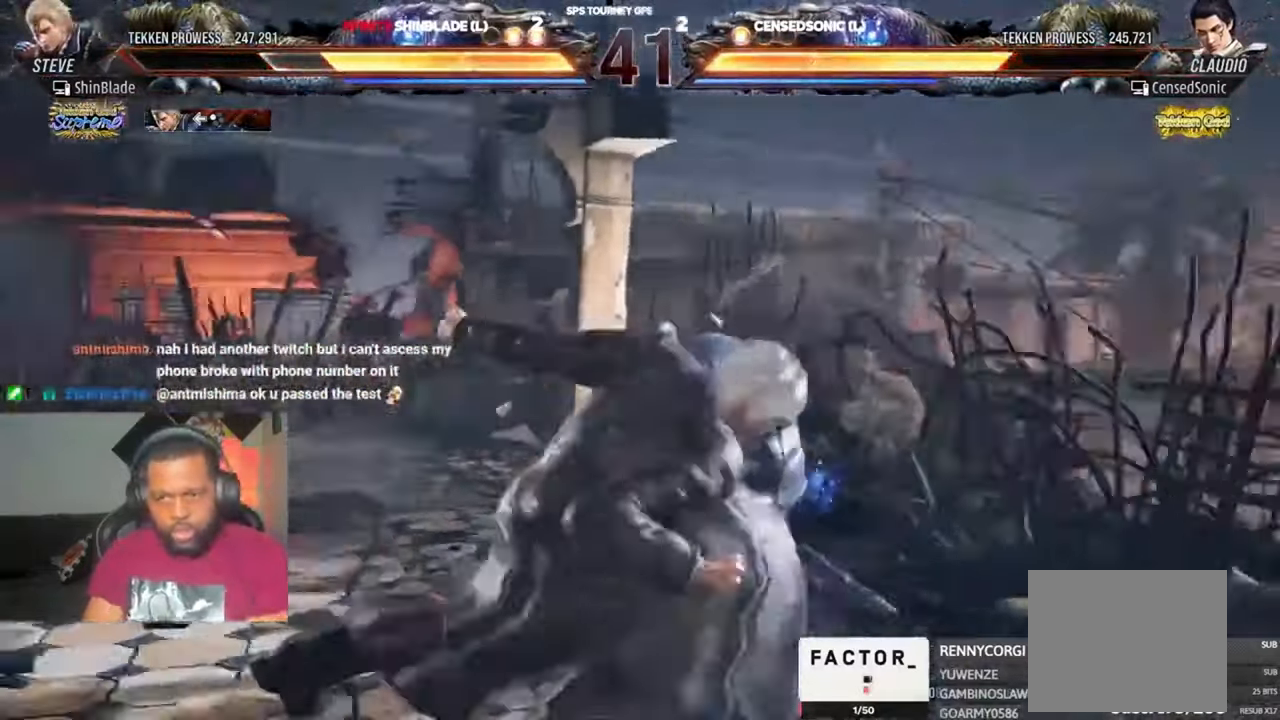
{"dt_ms": 500, "buttons": ["DPAD_LEFT"], "left_stick": "center", "right_stick": "center", "events": [[33, "SQUARE", "down"], [67, "SQUARE", "up"], [133, "SQUARE", "down"], [267, "DPAD_RIGHT", "up"], [267, "SQUARE", "up"], [300, "DPAD_DOWN", "up"], [300, "TRIANGLE", "up"], [367, "DPAD_LEFT", "down"]]}
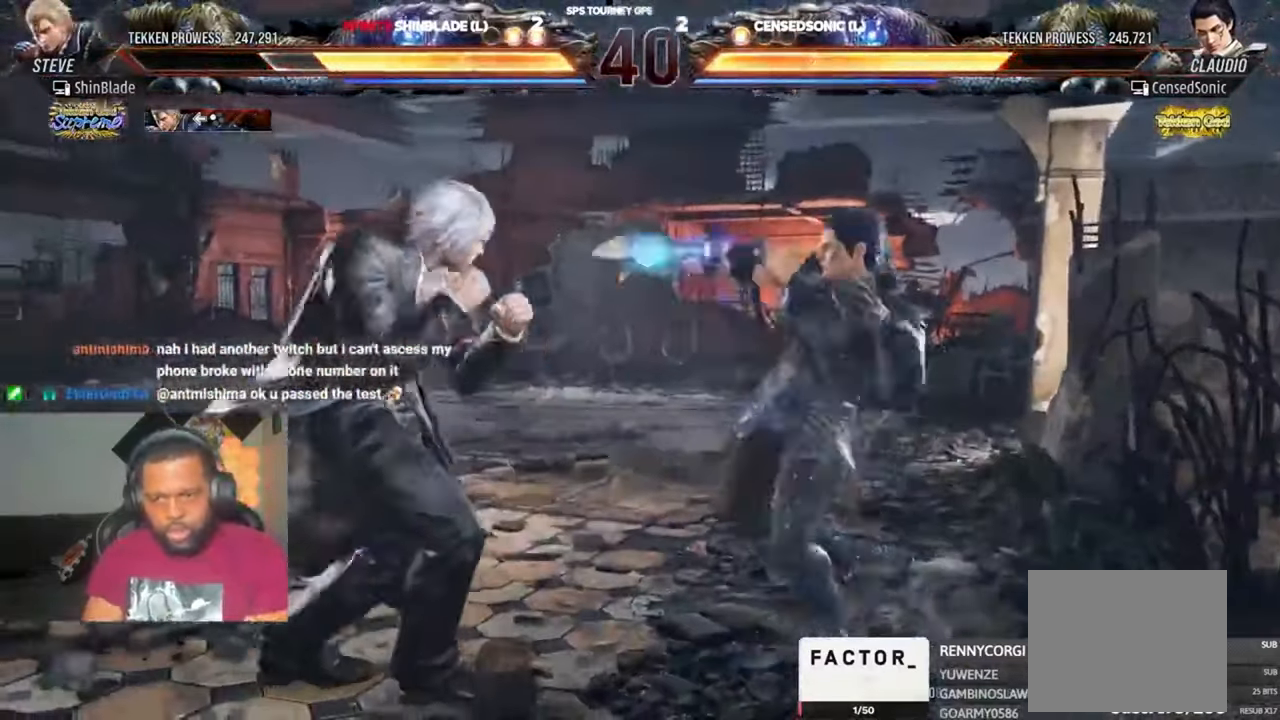
{"dt_ms": 500, "buttons": ["DPAD_LEFT"], "left_stick": "center", "right_stick": "center", "events": [[333, "DPAD_LEFT", "up"], [500, "DPAD_LEFT", "down"]]}
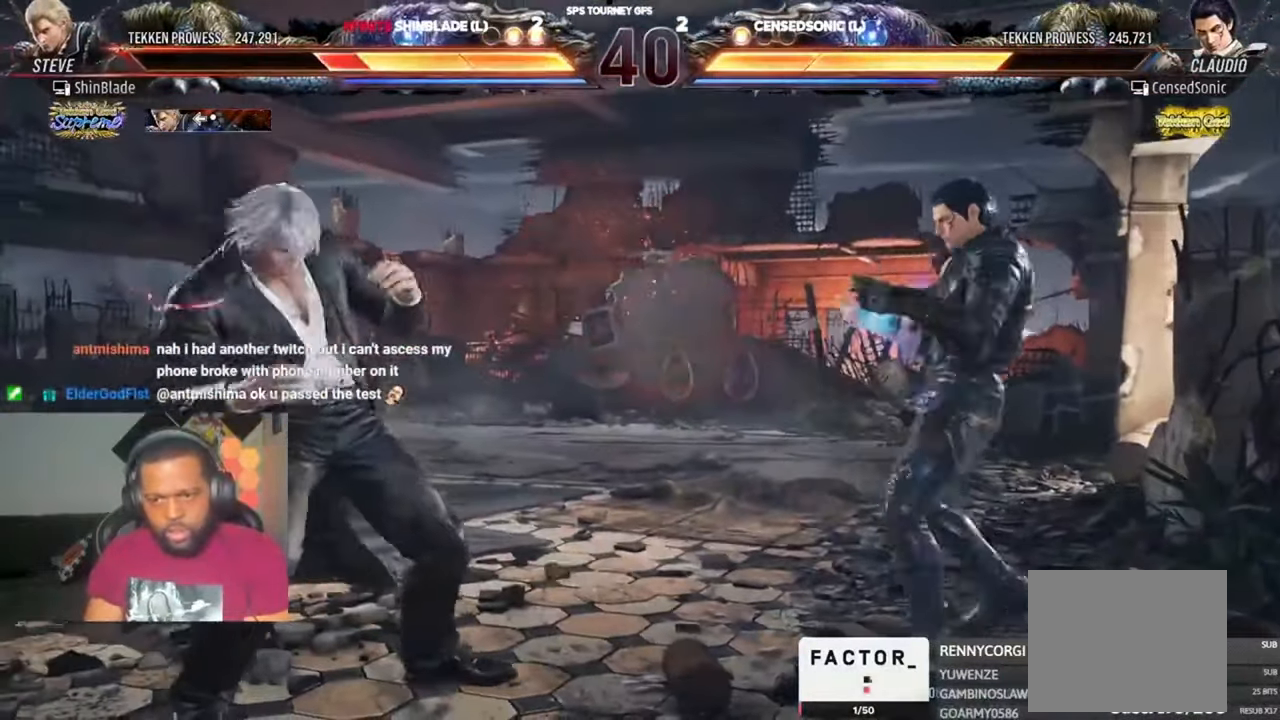
{"dt_ms": 1000, "buttons": [], "left_stick": "center", "right_stick": "center"}
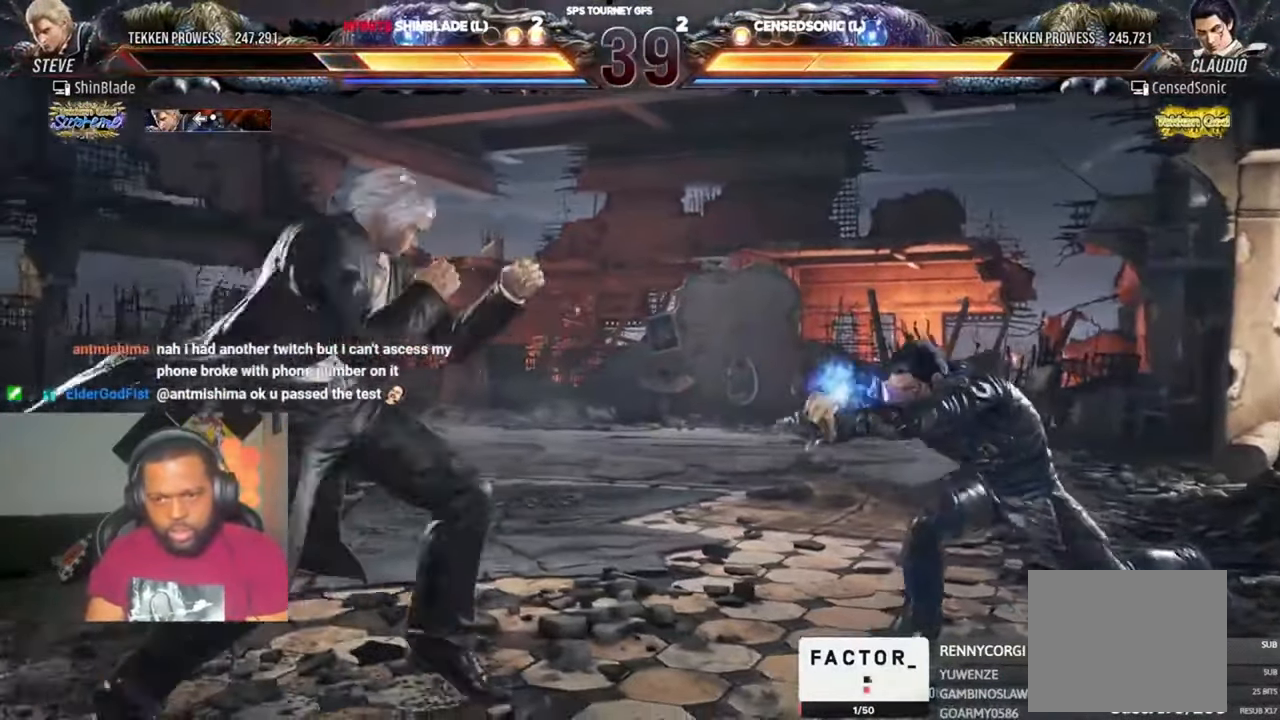
{"dt_ms": 500, "buttons": ["SQUARE", "DPAD_DOWN", "DPAD_RIGHT"], "left_stick": "center", "right_stick": "center", "events": [[33, "DPAD_RIGHT", "down"], [67, "DPAD_RIGHT", "up"], [100, "DPAD_RIGHT", "down"], [200, "TRIANGLE", "down"], [333, "DPAD_UP", "down"], [367, "DPAD_DOWN", "down"], [367, "DPAD_UP", "up"], [467, "SQUARE", "down"], [467, "TRIANGLE", "up"]]}
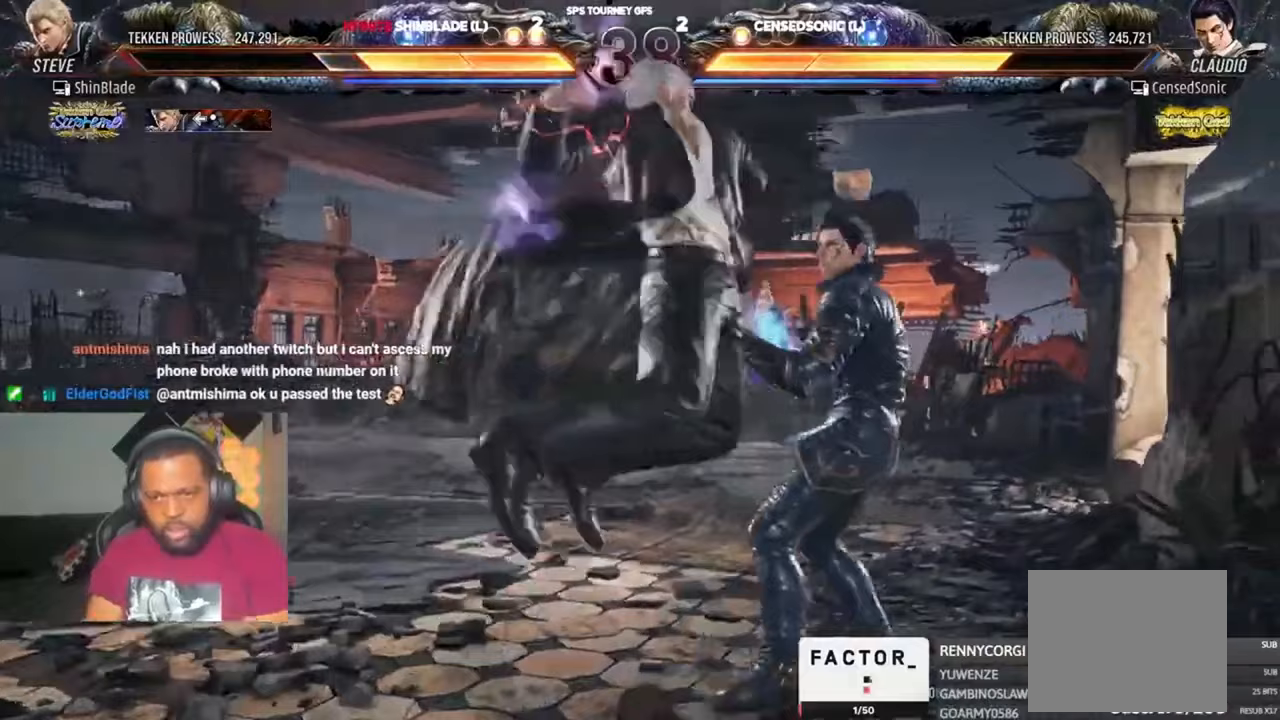
{"dt_ms": 500, "buttons": [], "left_stick": "center", "right_stick": "center", "events": [[33, "DPAD_DOWN", "up"], [67, "SQUARE", "up"], [100, "SQUARE", "down"], [167, "SQUARE", "up"], [200, "SQUARE", "down"], [267, "SQUARE", "up"], [300, "DPAD_RIGHT", "up"], [333, "SQUARE", "down"], [467, "SQUARE", "up"]]}